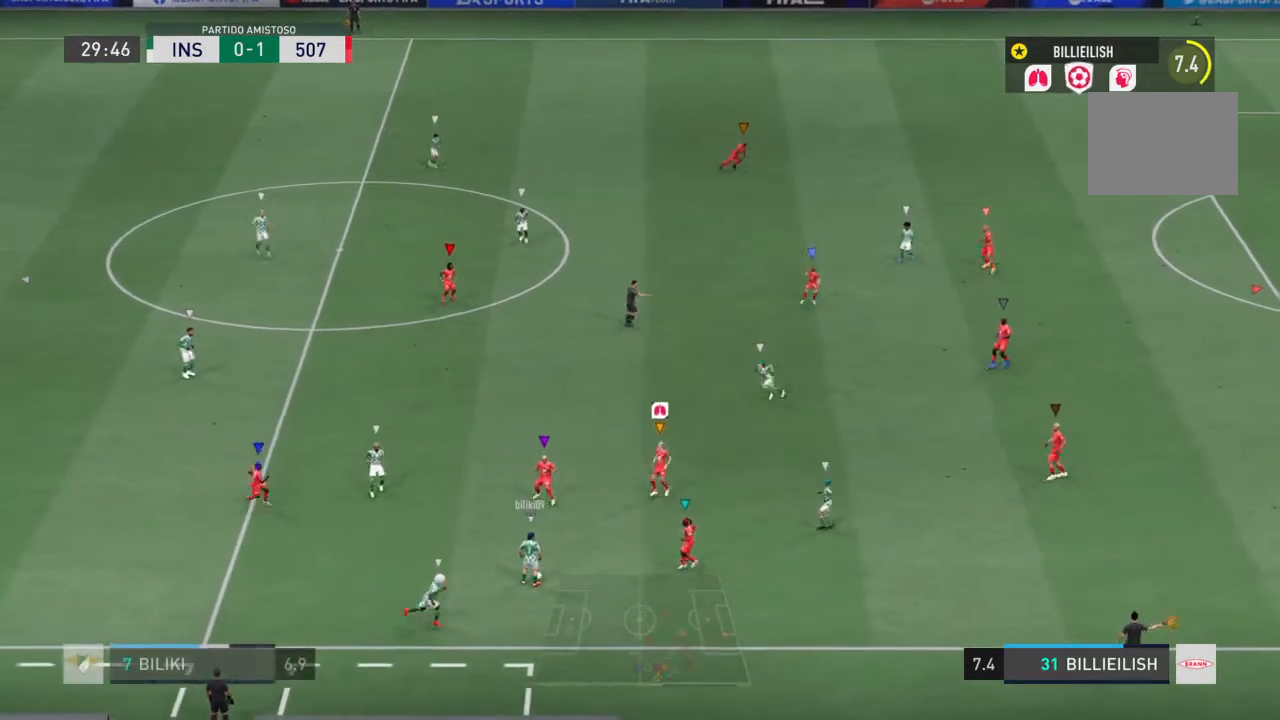
Gameplay with a controller (PlayStation layout); each line is a JSON object with the inputs held at the frame after it. "events" lists button and stick changes between this image and that frame as [ms after this image, input, new state], when the widget could be followed in between. Not read: L3 R3.
{"buttons": [], "left_stick": "right", "right_stick": "center", "events": [[133, "L2", "down"], [267, "R2", "down"], [433, "L2", "up"], [433, "R2", "up"]]}
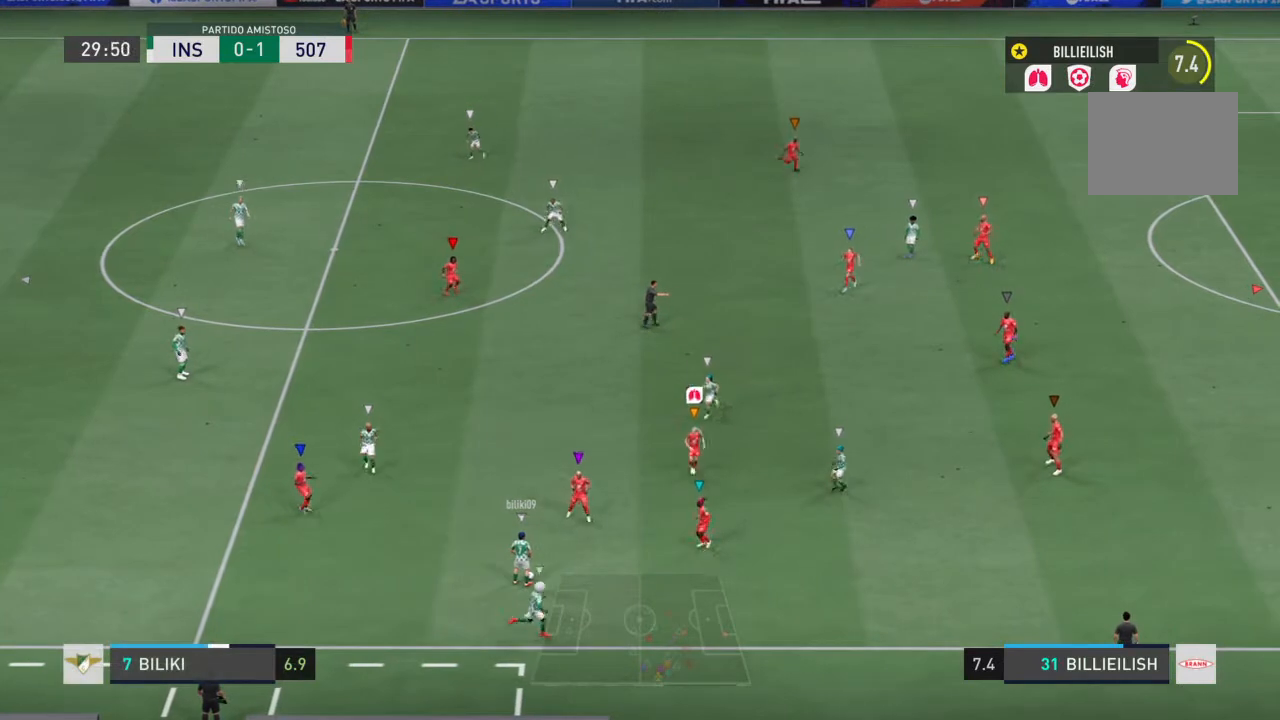
{"buttons": ["L2"], "left_stick": "right", "right_stick": "center", "events": [[267, "L2", "down"]]}
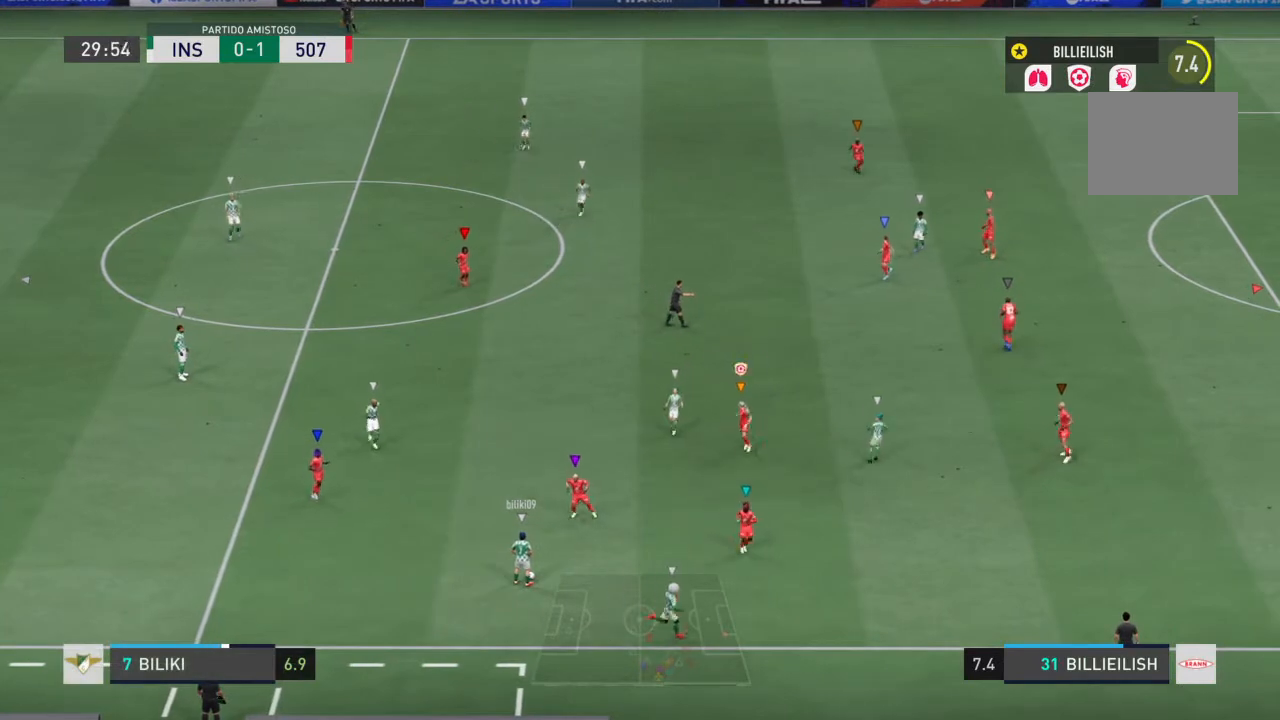
{"buttons": ["L2"], "left_stick": "right", "right_stick": "center", "events": []}
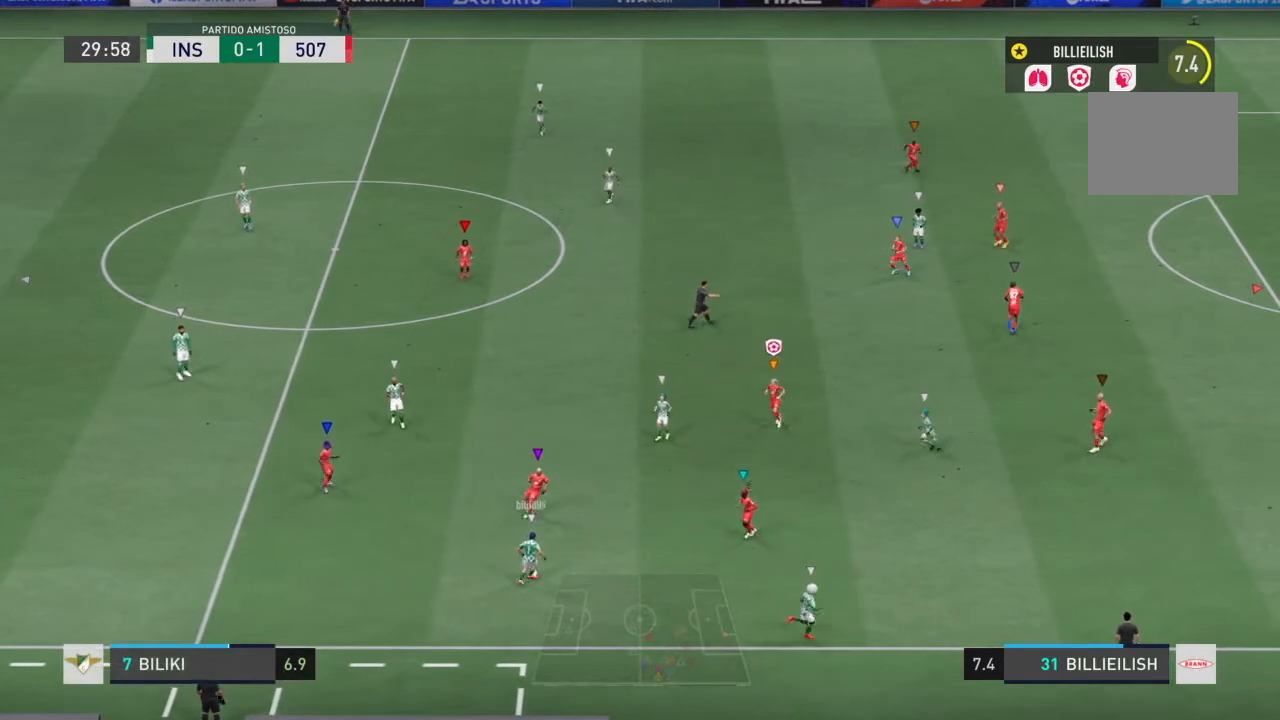
{"buttons": [], "left_stick": "down-right", "right_stick": "center", "events": [[434, "left_stick", "down-right"], [467, "L2", "up"]]}
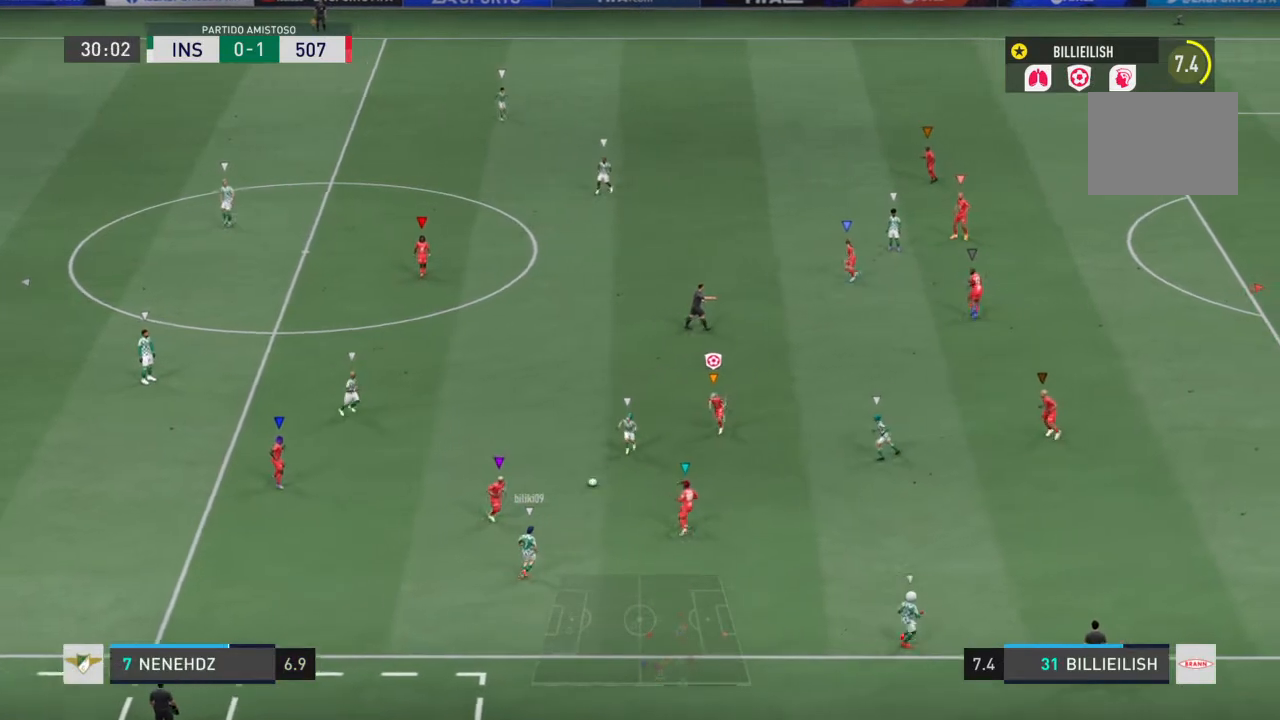
{"buttons": [], "left_stick": "center", "right_stick": "center", "events": [[300, "L2", "down"], [500, "L2", "up"], [500, "left_stick", "center"]]}
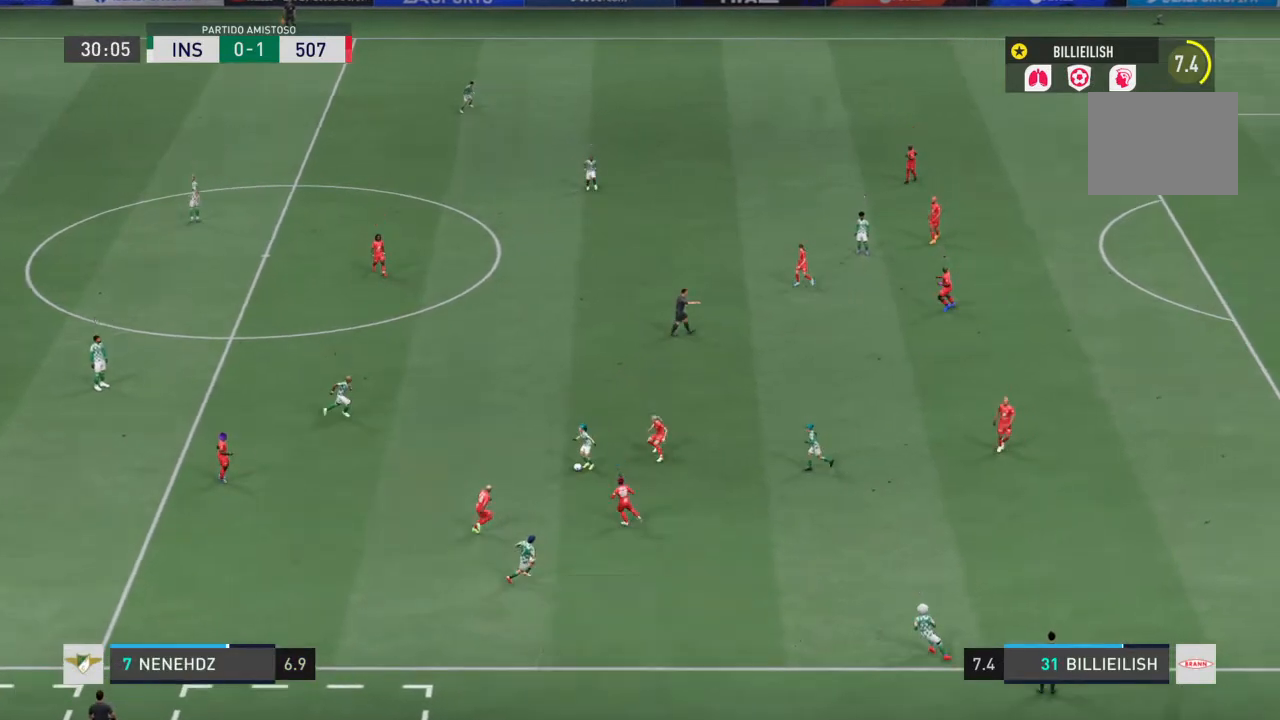
{"buttons": ["L2"], "left_stick": "down-right", "right_stick": "center", "events": [[100, "L2", "down"], [100, "left_stick", "down-right"]]}
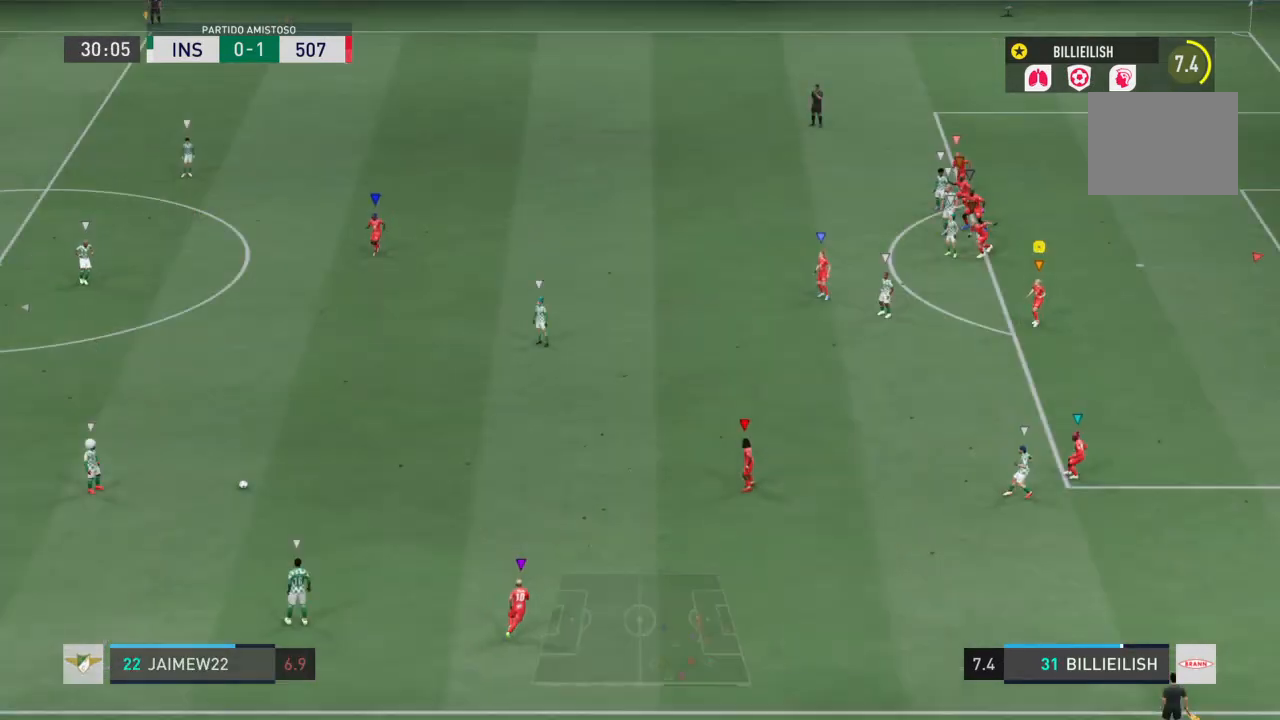
{"buttons": ["L2"], "left_stick": "down", "right_stick": "center", "events": [[167, "left_stick", "right"], [200, "L2", "up"], [333, "left_stick", "down"], [367, "L2", "down"]]}
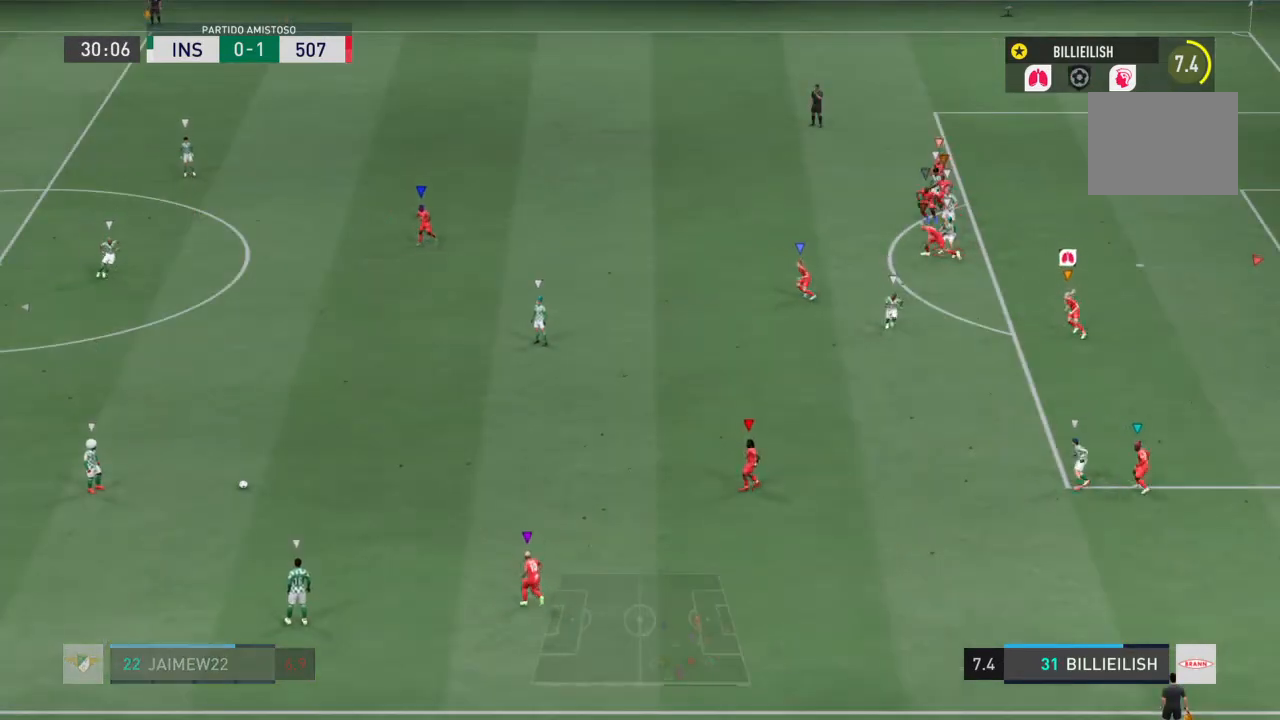
{"buttons": ["R2"], "left_stick": "down", "right_stick": "center", "events": [[34, "R2", "down"], [167, "L2", "up"]]}
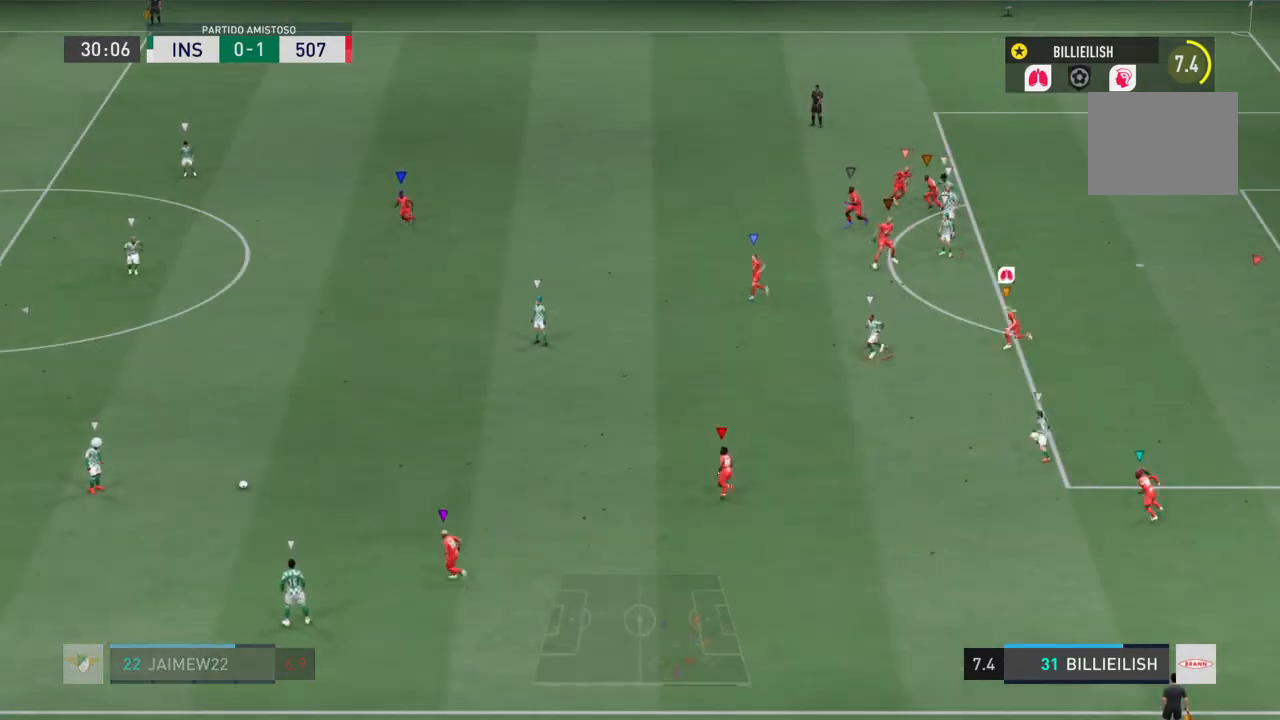
{"buttons": ["R2"], "left_stick": "down-left", "right_stick": "center", "events": [[433, "left_stick", "down-left"]]}
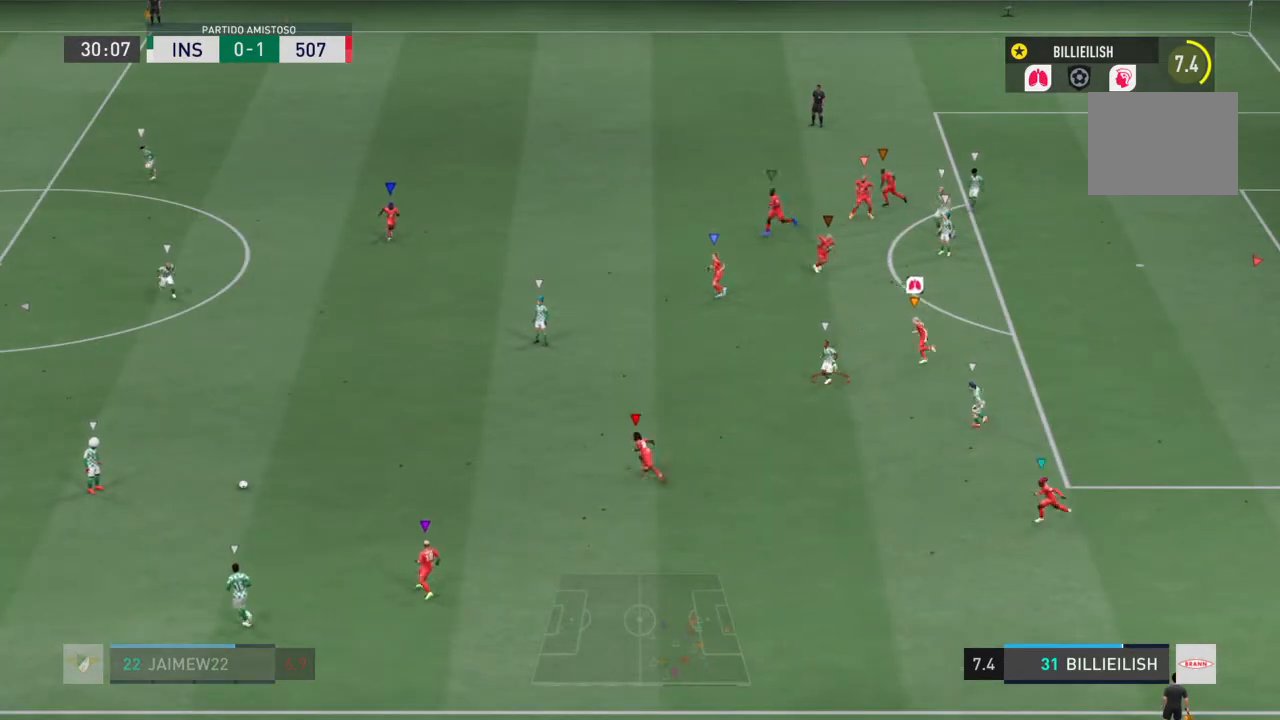
{"buttons": ["L2"], "left_stick": "down", "right_stick": "center", "events": [[67, "left_stick", "down"], [401, "L2", "down"], [434, "R2", "up"]]}
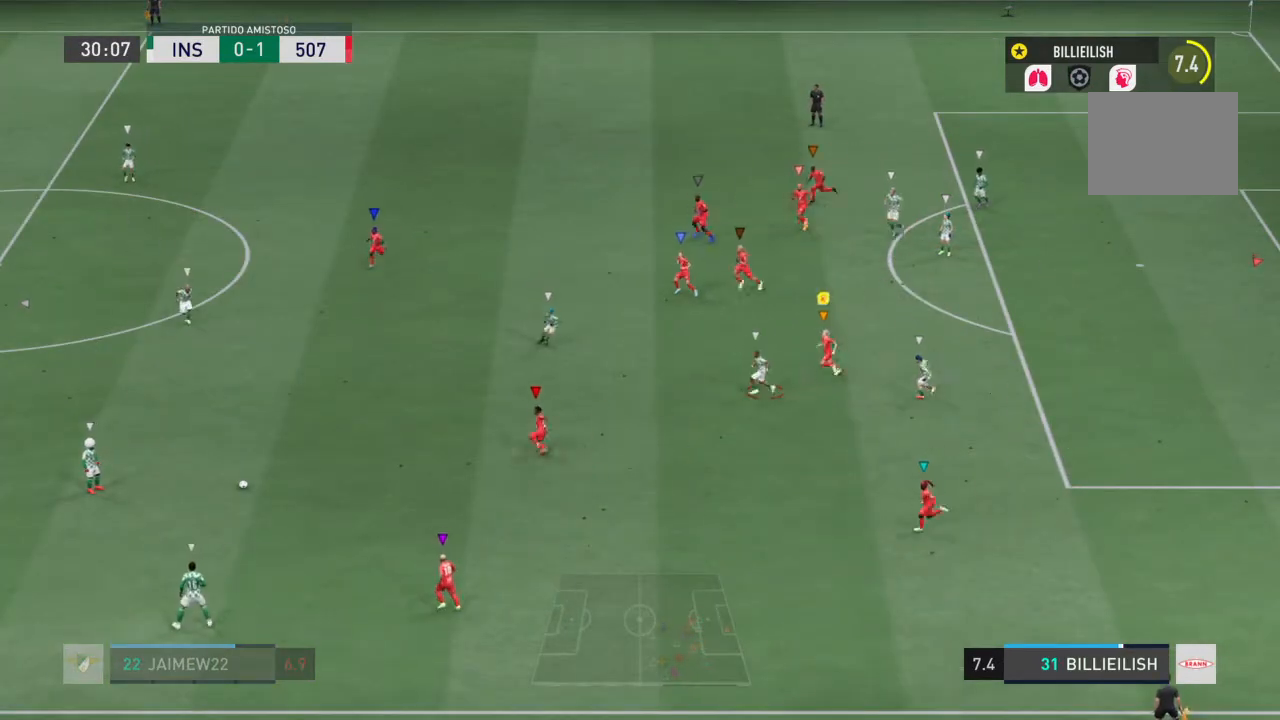
{"buttons": ["L2"], "left_stick": "down", "right_stick": "center", "events": [[267, "left_stick", "down-left"], [400, "left_stick", "down"]]}
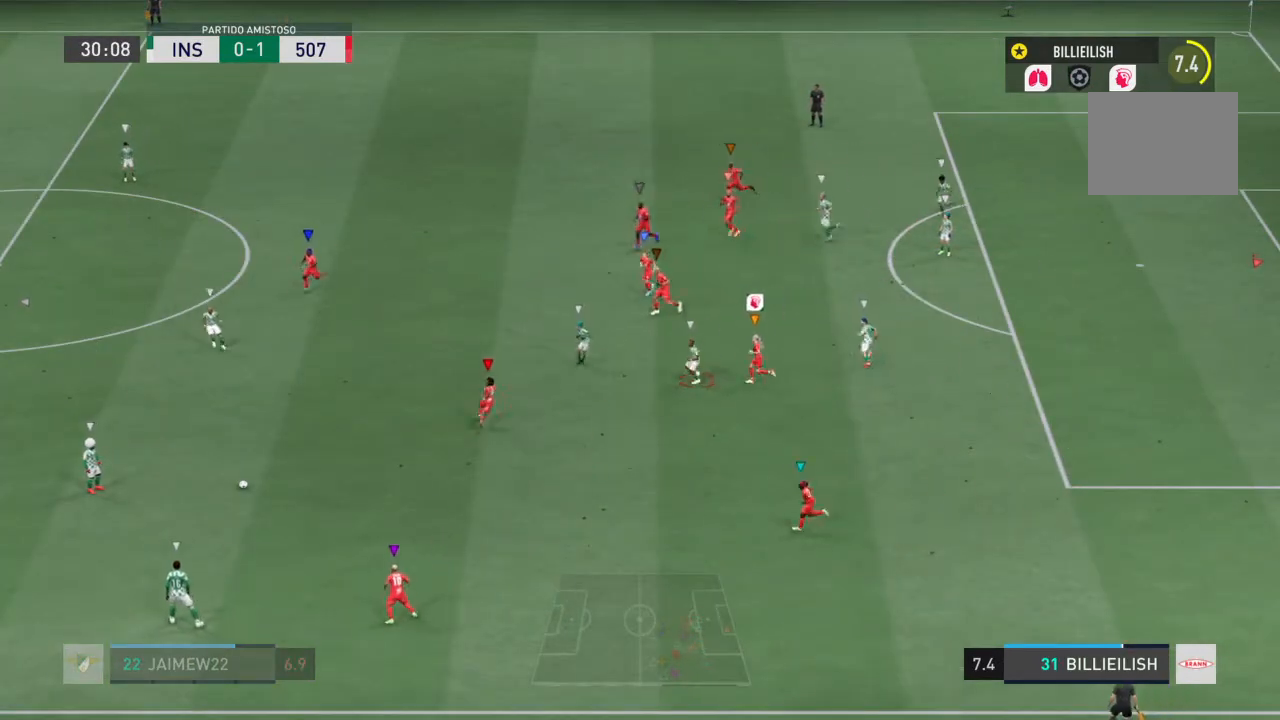
{"buttons": ["L2"], "left_stick": "down", "right_stick": "center", "events": []}
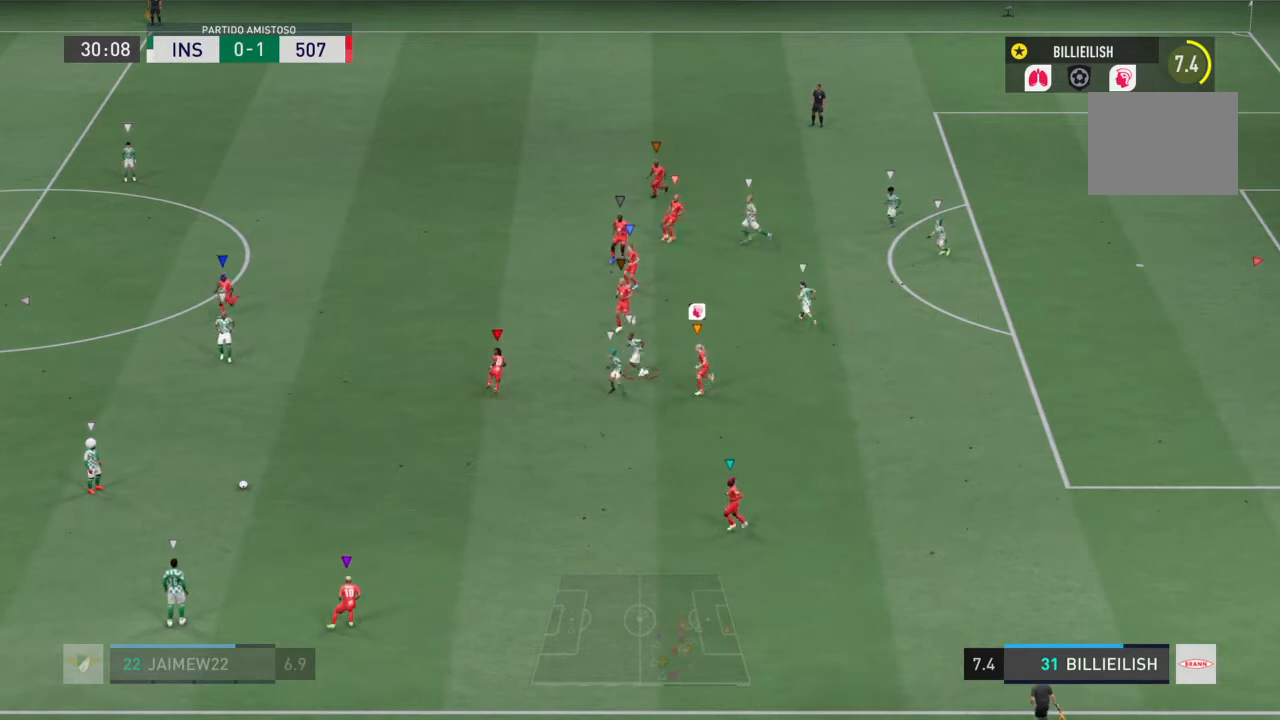
{"buttons": ["L2"], "left_stick": "down", "right_stick": "center", "events": []}